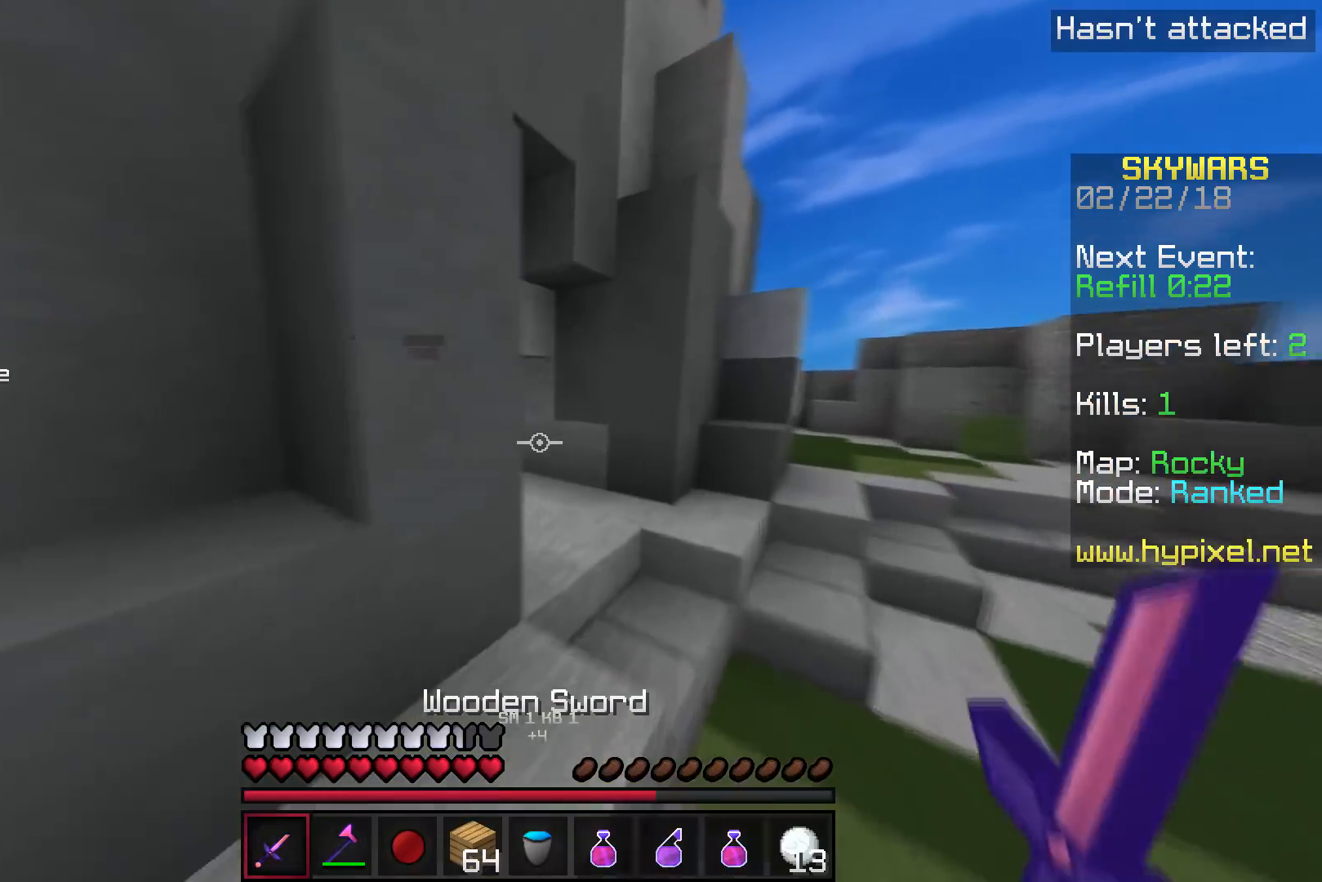
Gameplay with keyboard; each line is a JSON object with the keys held at the frame after it. "events" lists presses ("down") and releases ("up") of "a", "d", "s" and "w" between this image and that frame as [ms after this image, input, new state], when the widget could be followed in between. No other keys are recorded. Mouse input is not recorded.
{"keys": ["d", "w"], "events": [[200, "d", "up"], [317, "d", "down"]]}
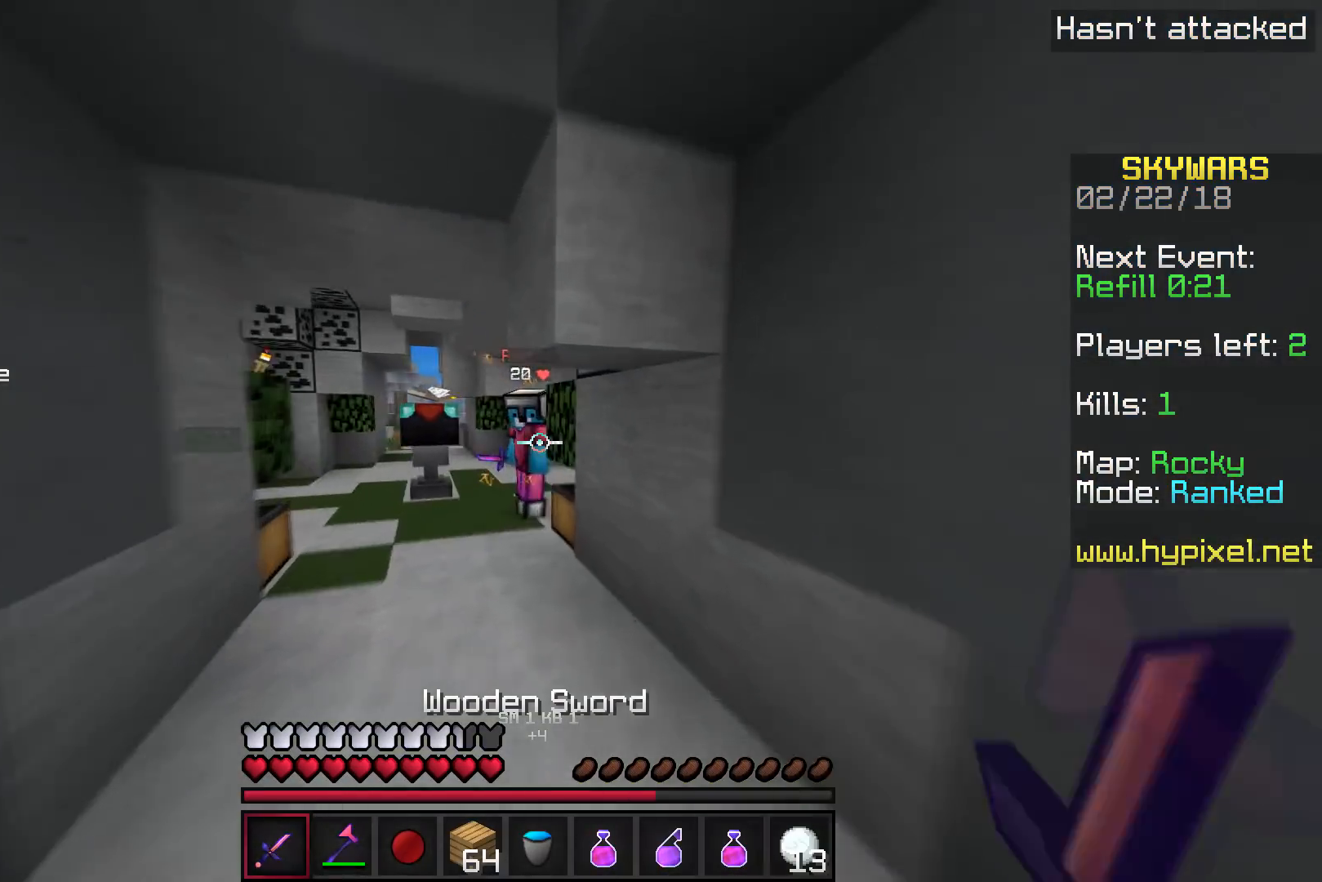
{"keys": ["a"], "events": [[100, "d", "up"], [283, "a", "down"], [450, "w", "up"]]}
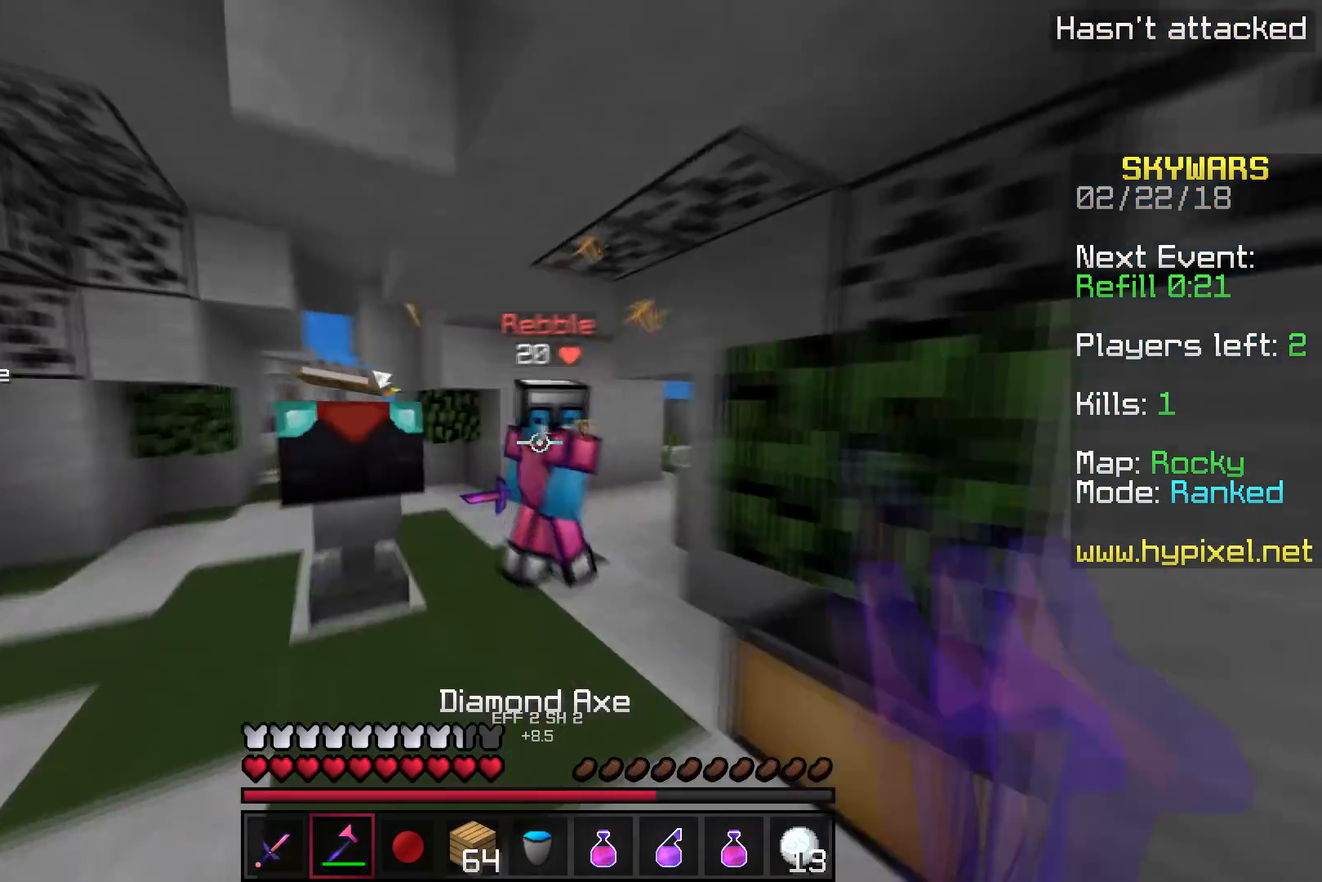
{"keys": ["w"], "events": [[17, "w", "down"], [400, "a", "up"]]}
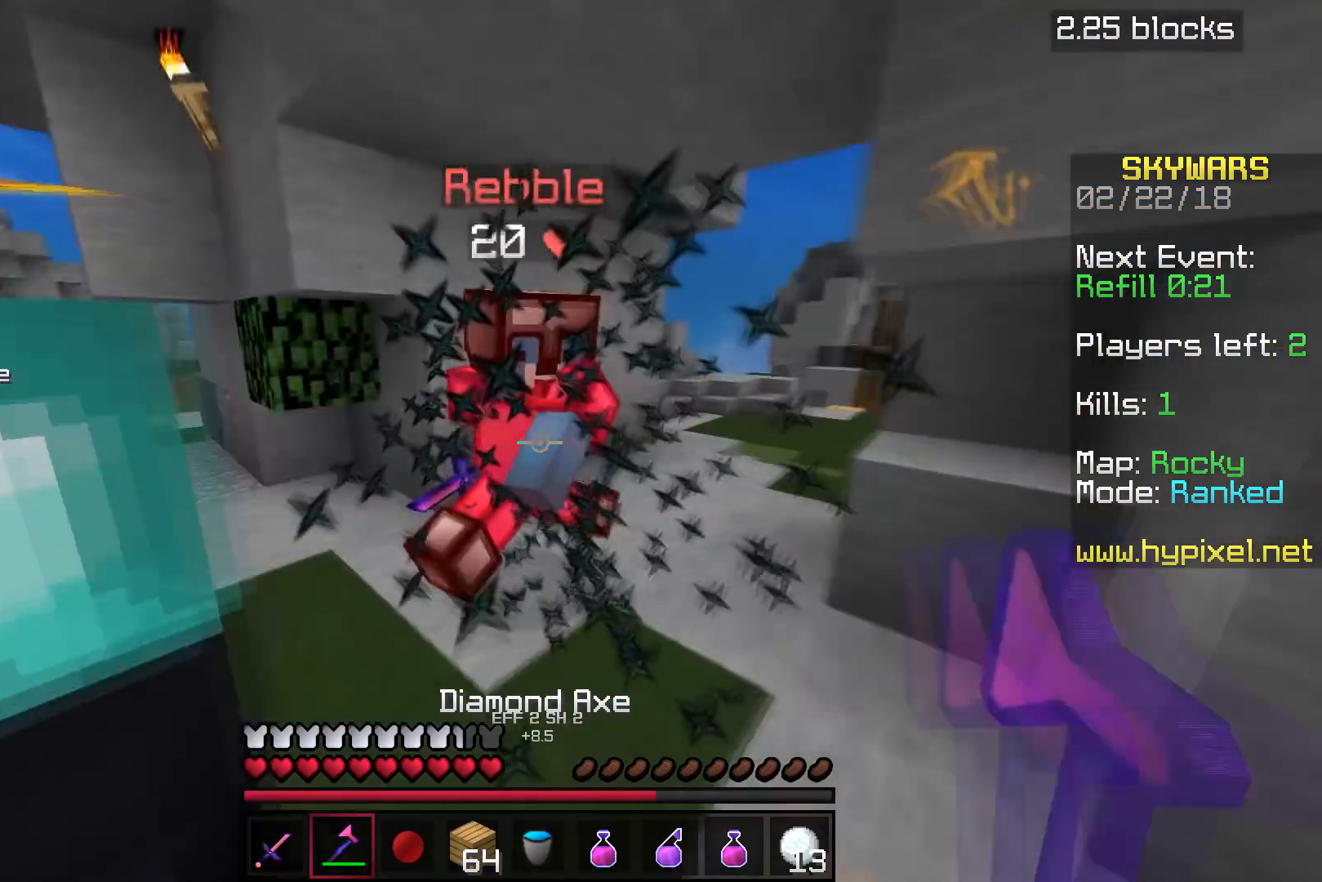
{"keys": ["w"], "events": [[50, "w", "up"], [100, "w", "down"]]}
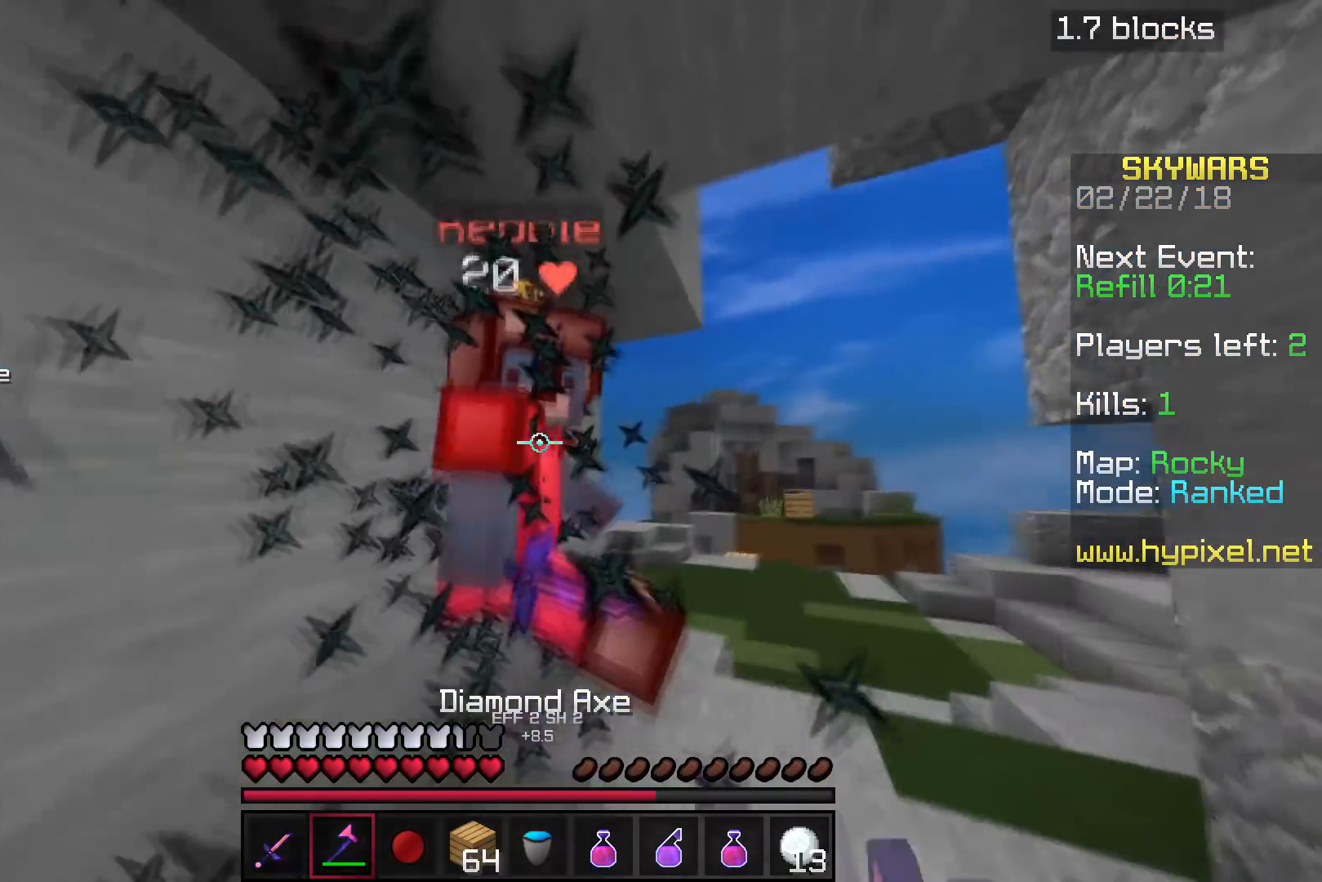
{"keys": [], "events": [[417, "w", "up"]]}
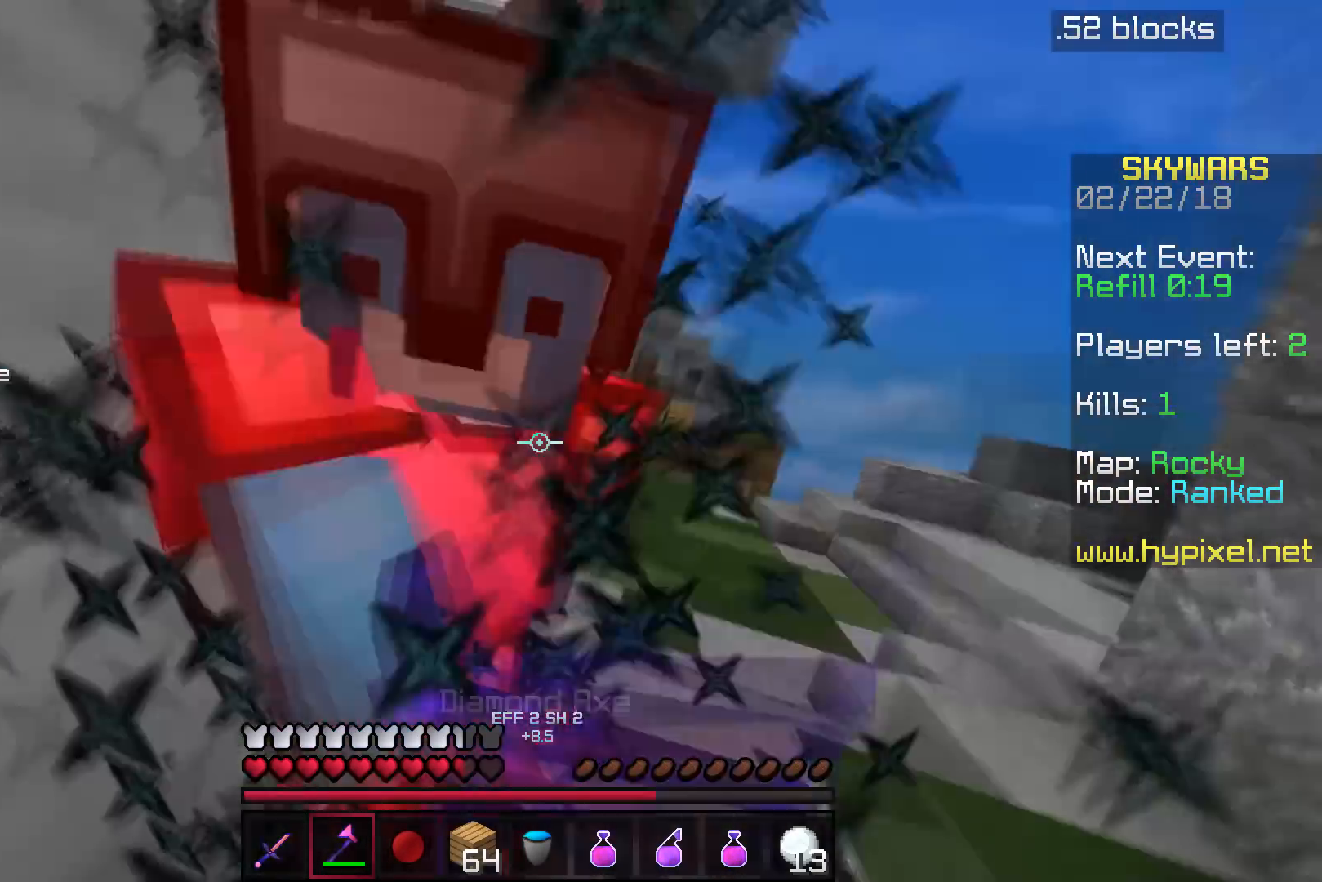
{"keys": ["w"], "events": [[100, "w", "down"]]}
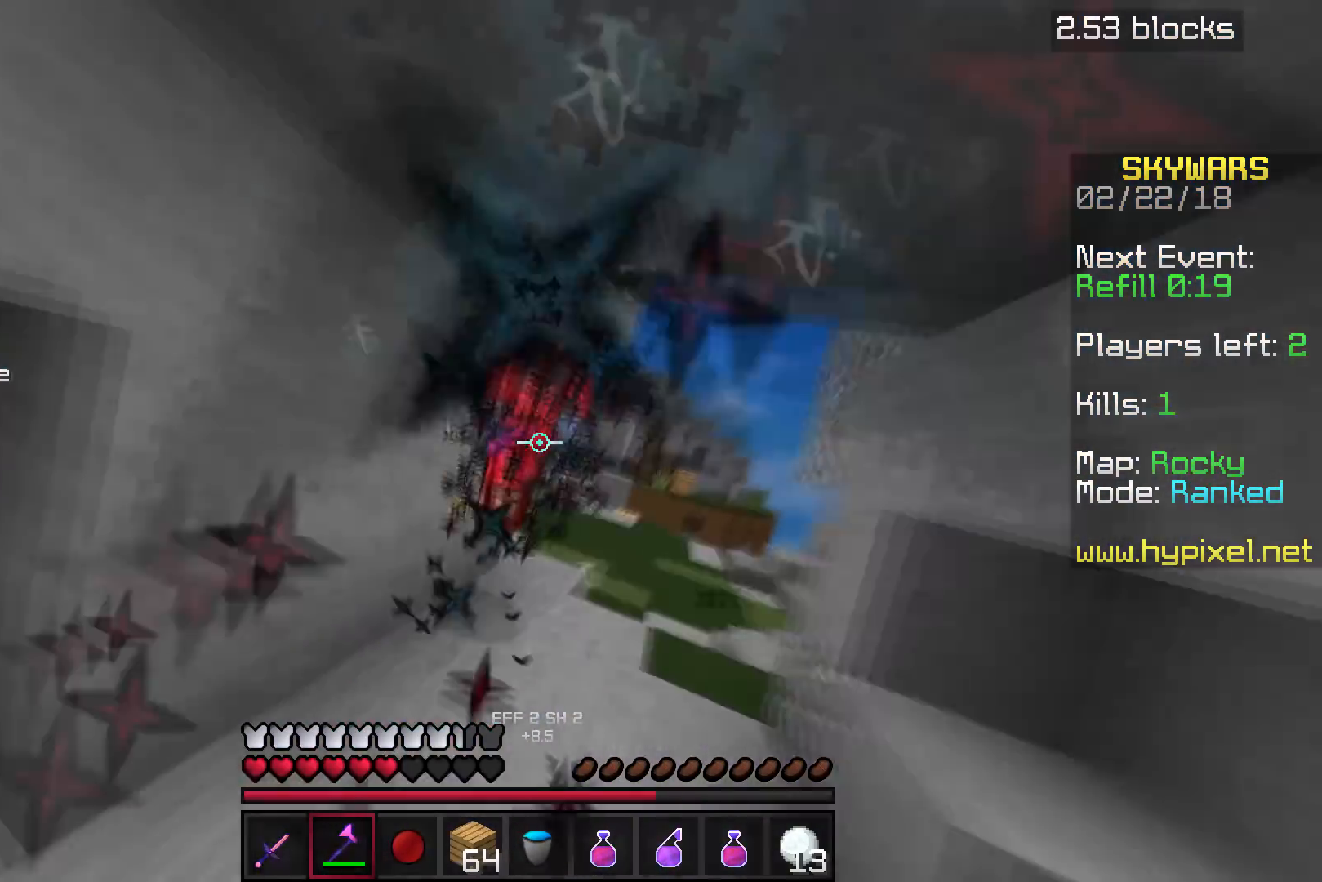
{"keys": ["d"], "events": [[467, "w", "up"], [483, "d", "down"]]}
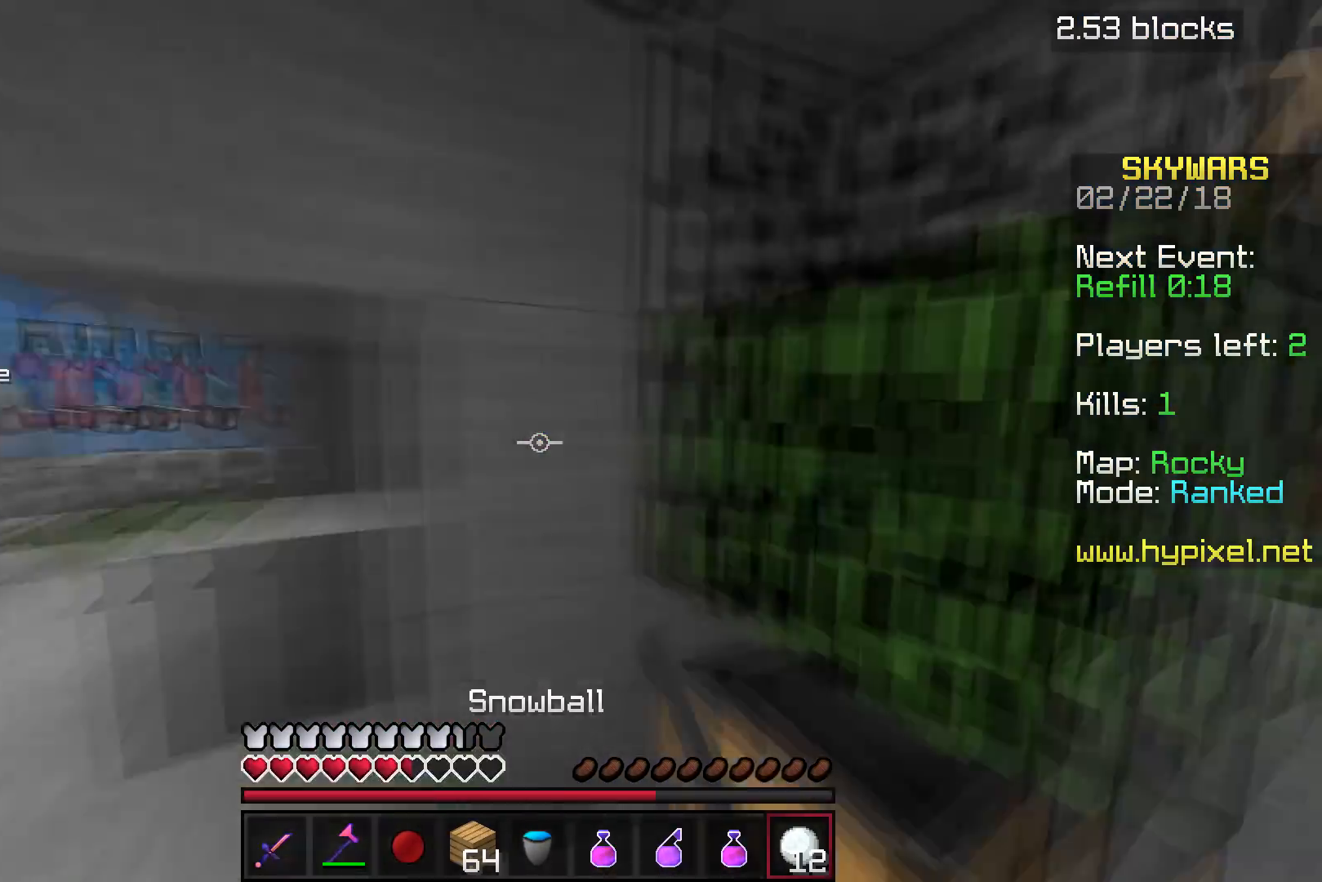
{"keys": ["w"], "events": [[67, "w", "down"], [400, "d", "up"]]}
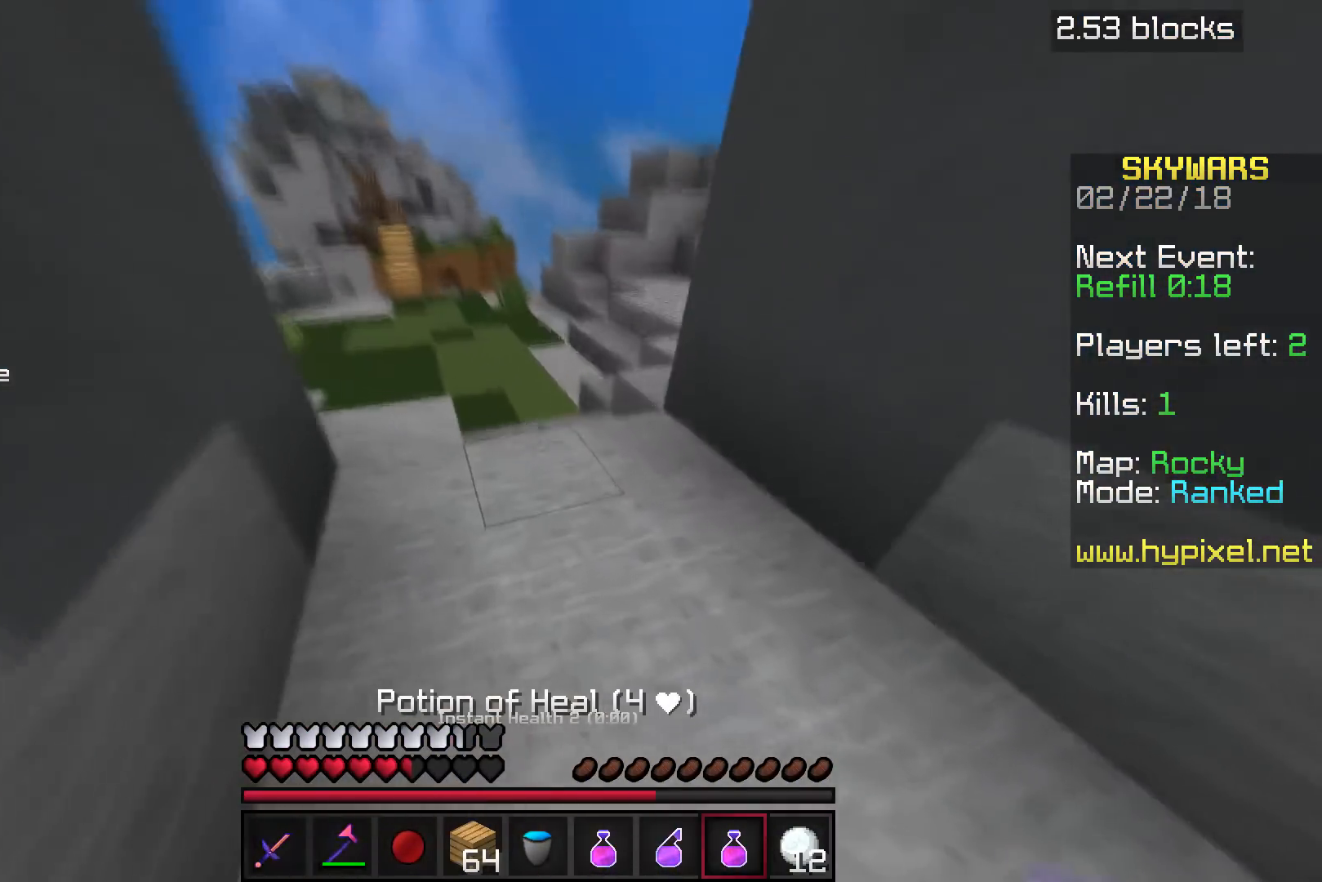
{"keys": [], "events": [[350, "w", "up"]]}
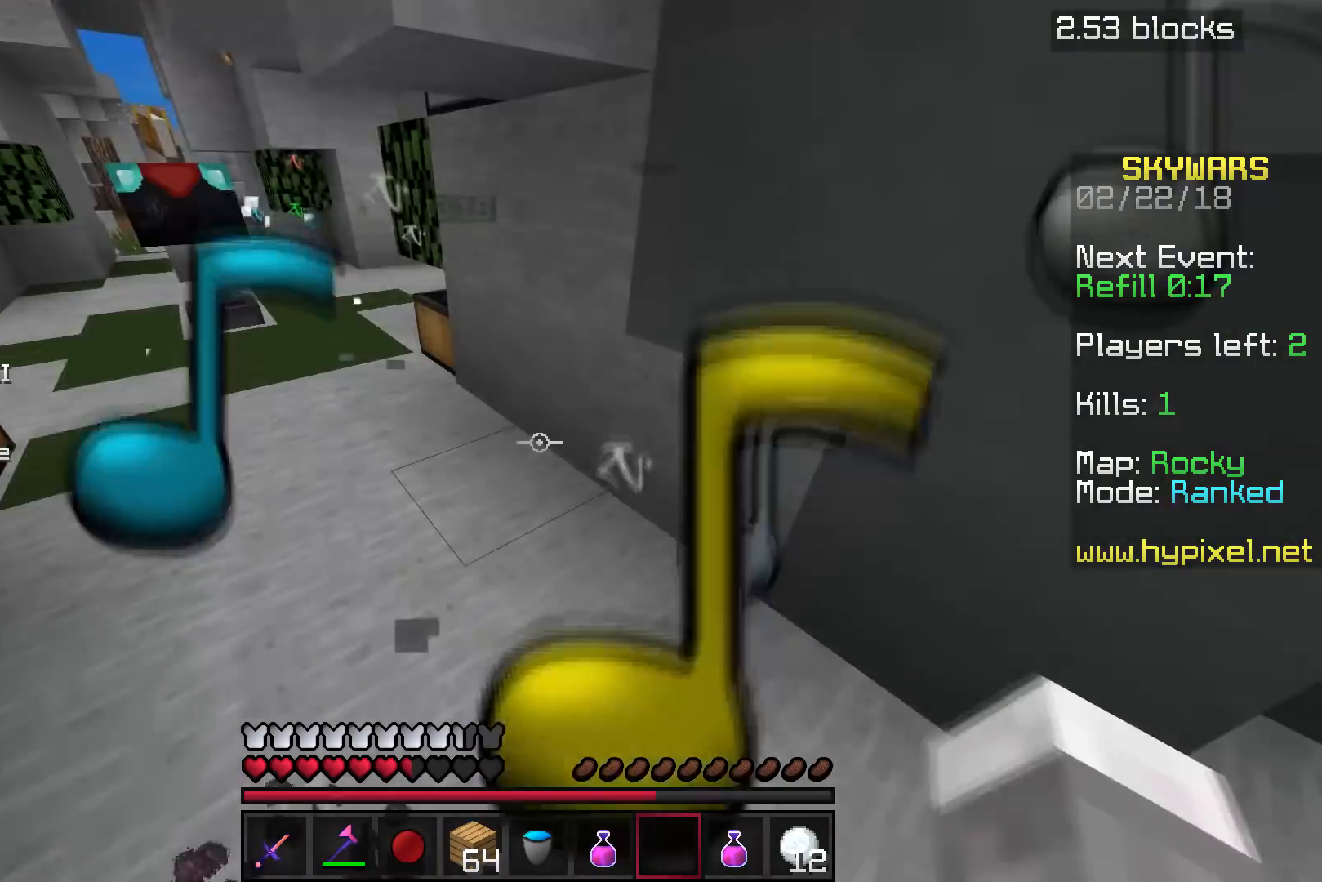
{"keys": ["w"], "events": [[167, "w", "down"]]}
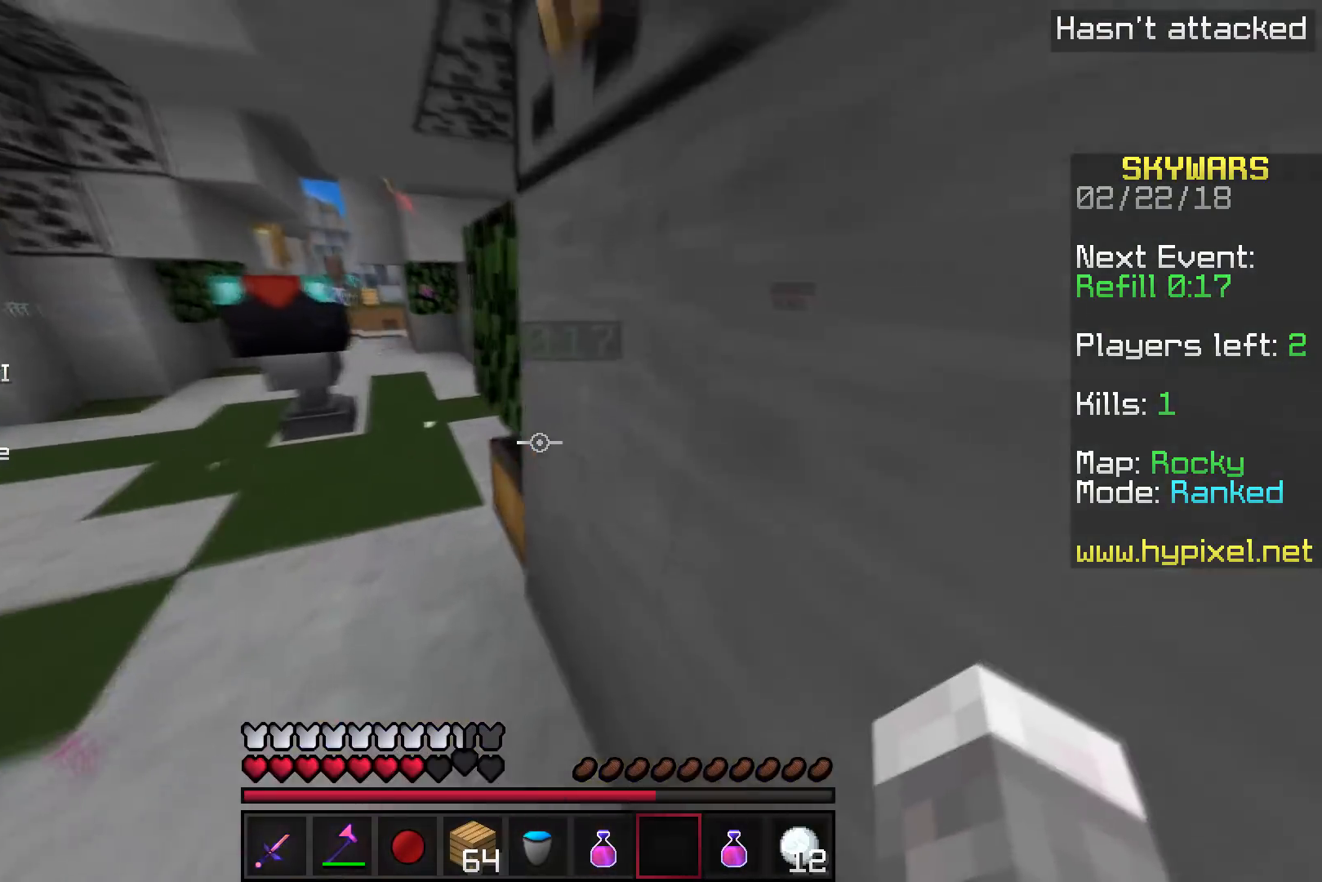
{"keys": ["a", "w"], "events": [[17, "a", "down"], [217, "a", "up"], [250, "a", "down"]]}
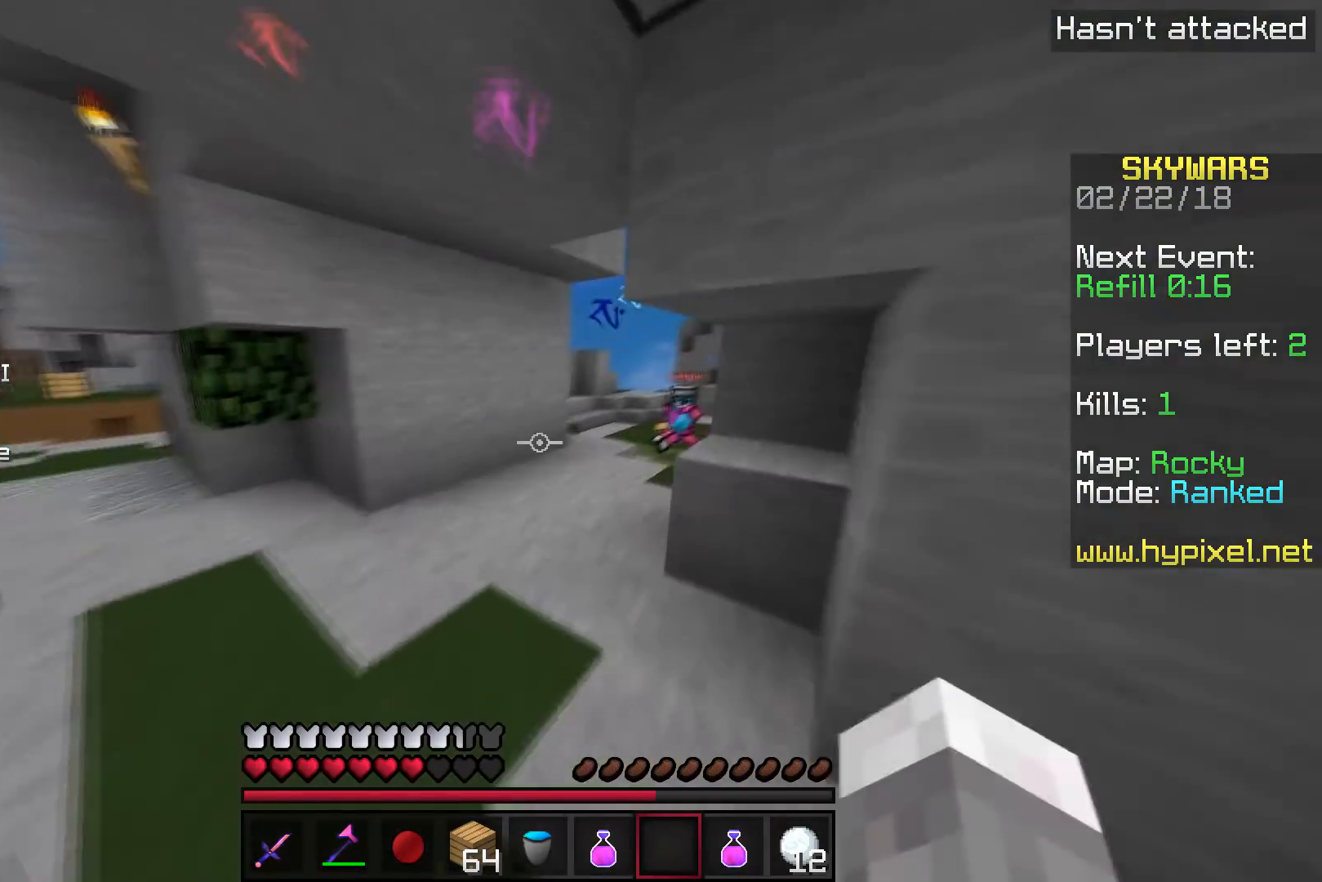
{"keys": ["w"], "events": [[67, "a", "up"]]}
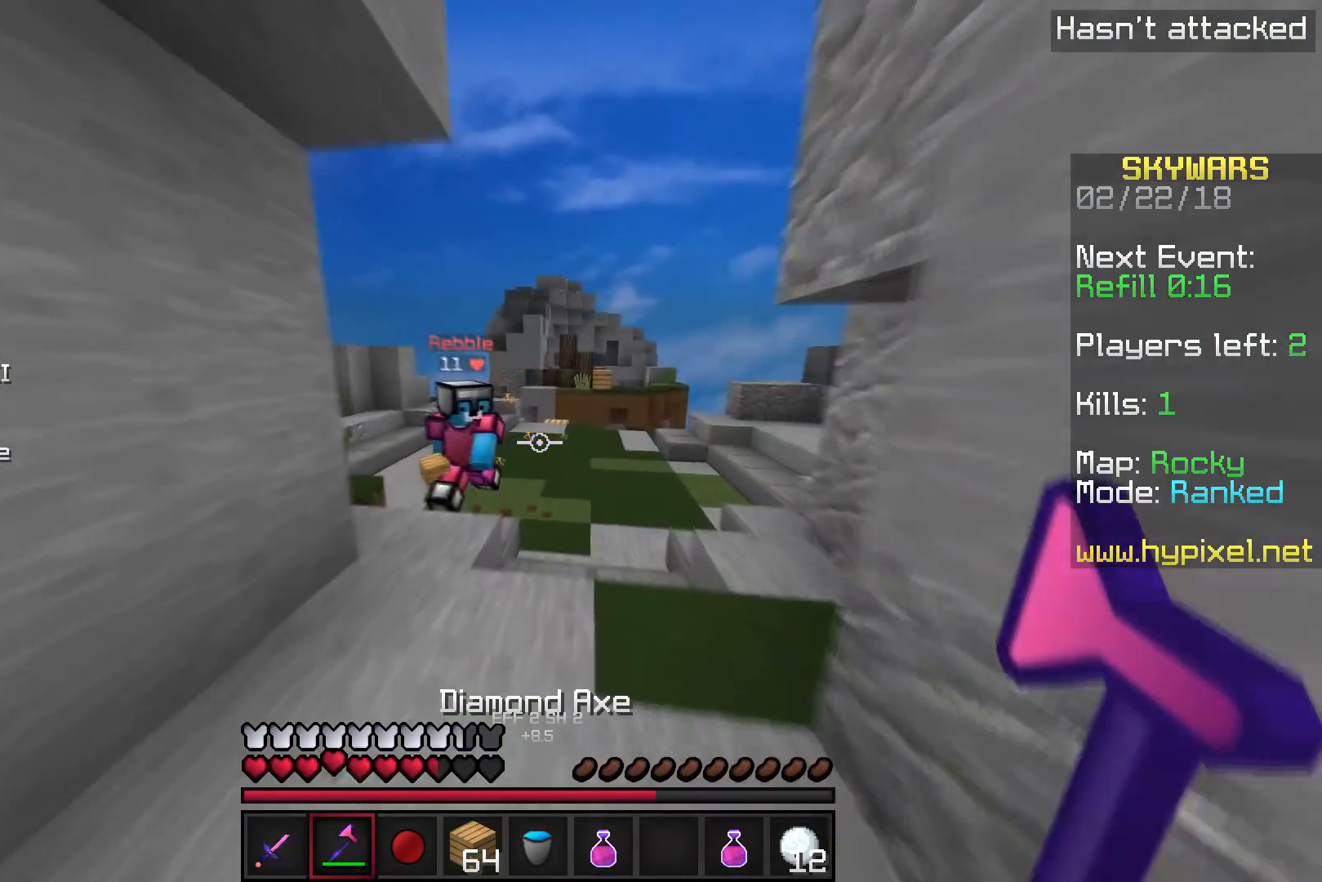
{"keys": ["a", "w"], "events": [[300, "a", "down"], [383, "a", "up"], [417, "w", "up"], [450, "a", "down"], [500, "w", "down"]]}
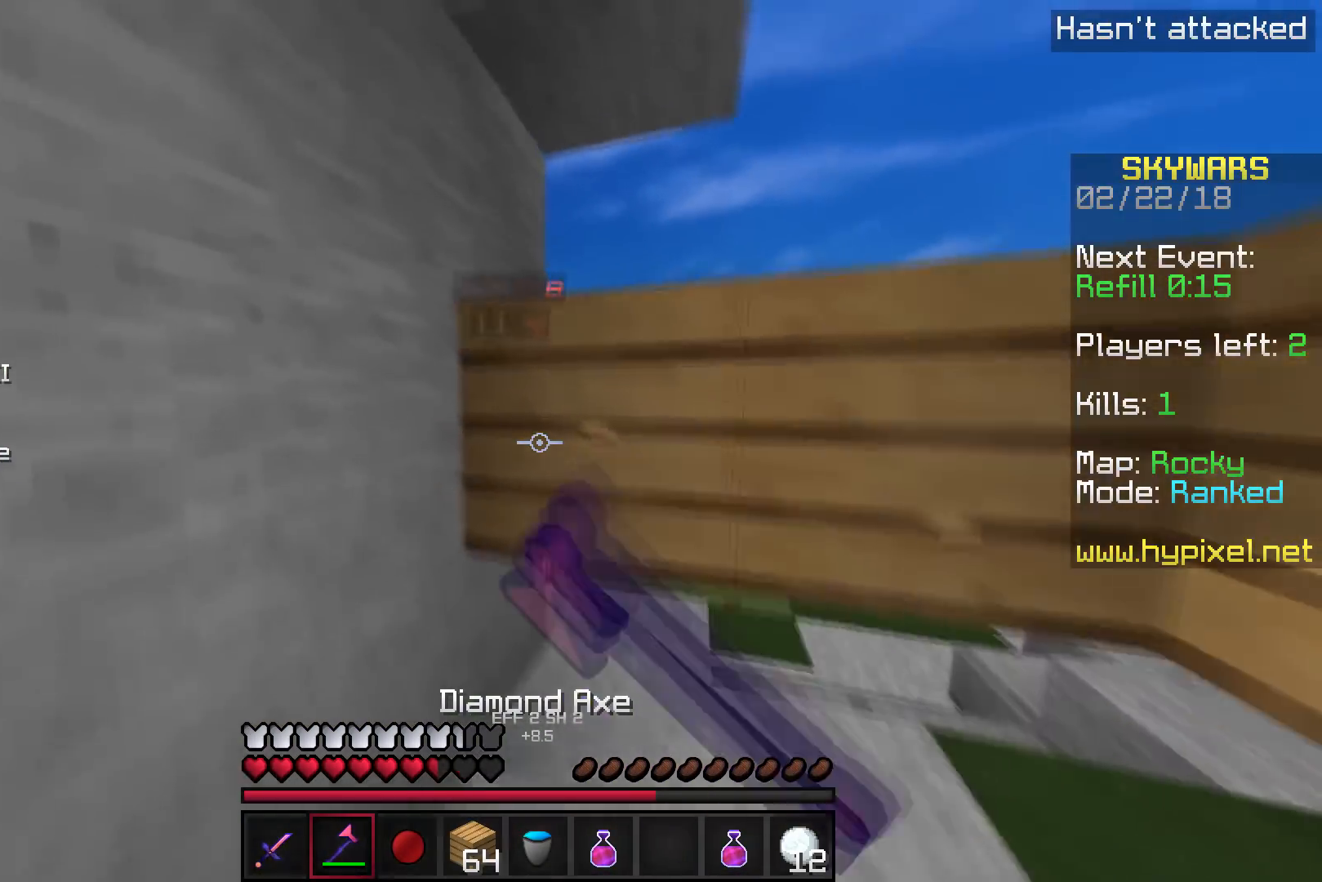
{"keys": ["w"], "events": [[217, "a", "up"], [250, "w", "up"], [383, "w", "down"]]}
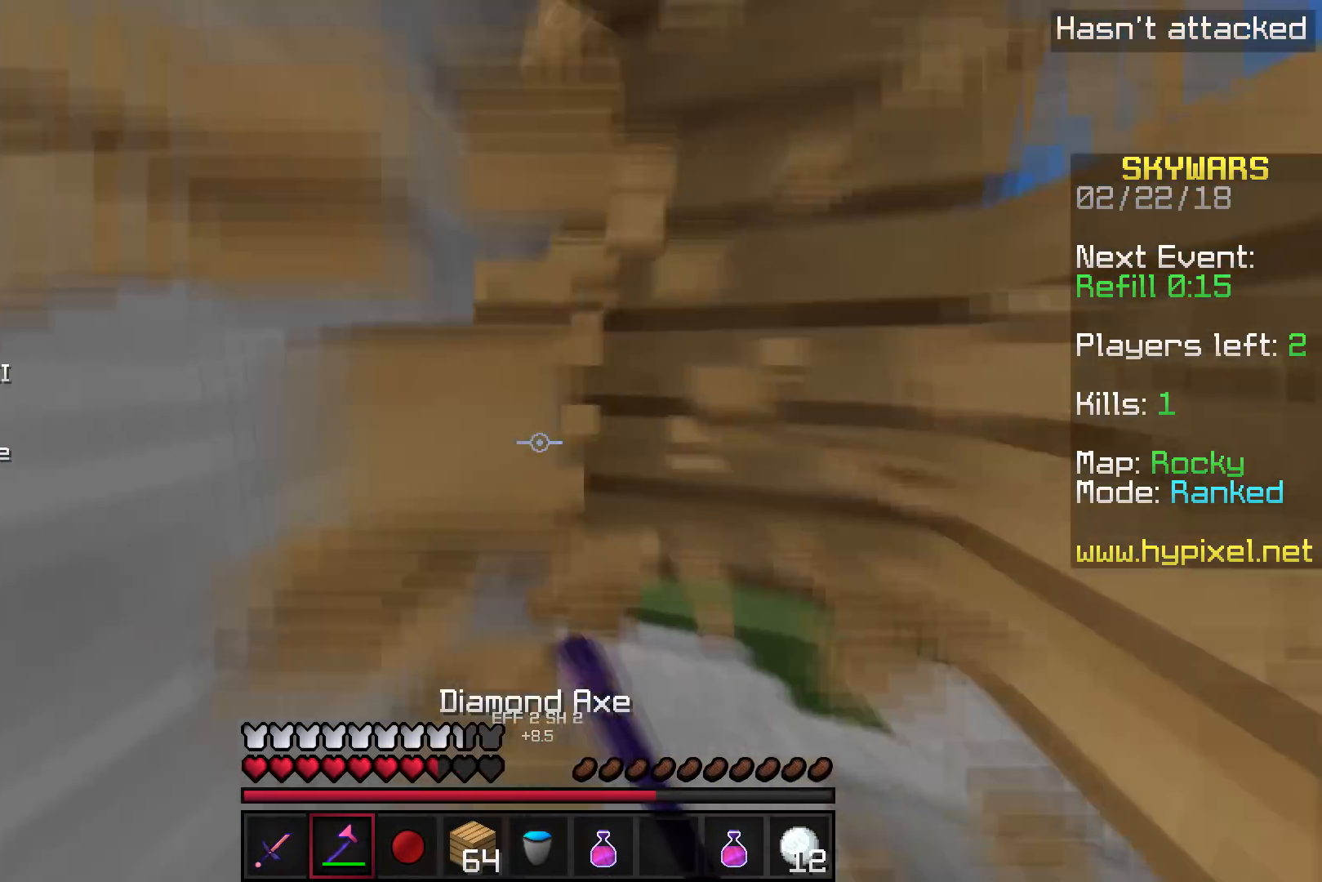
{"keys": [], "events": [[67, "d", "down"], [250, "w", "up"], [300, "w", "down"], [483, "d", "up"], [483, "w", "up"]]}
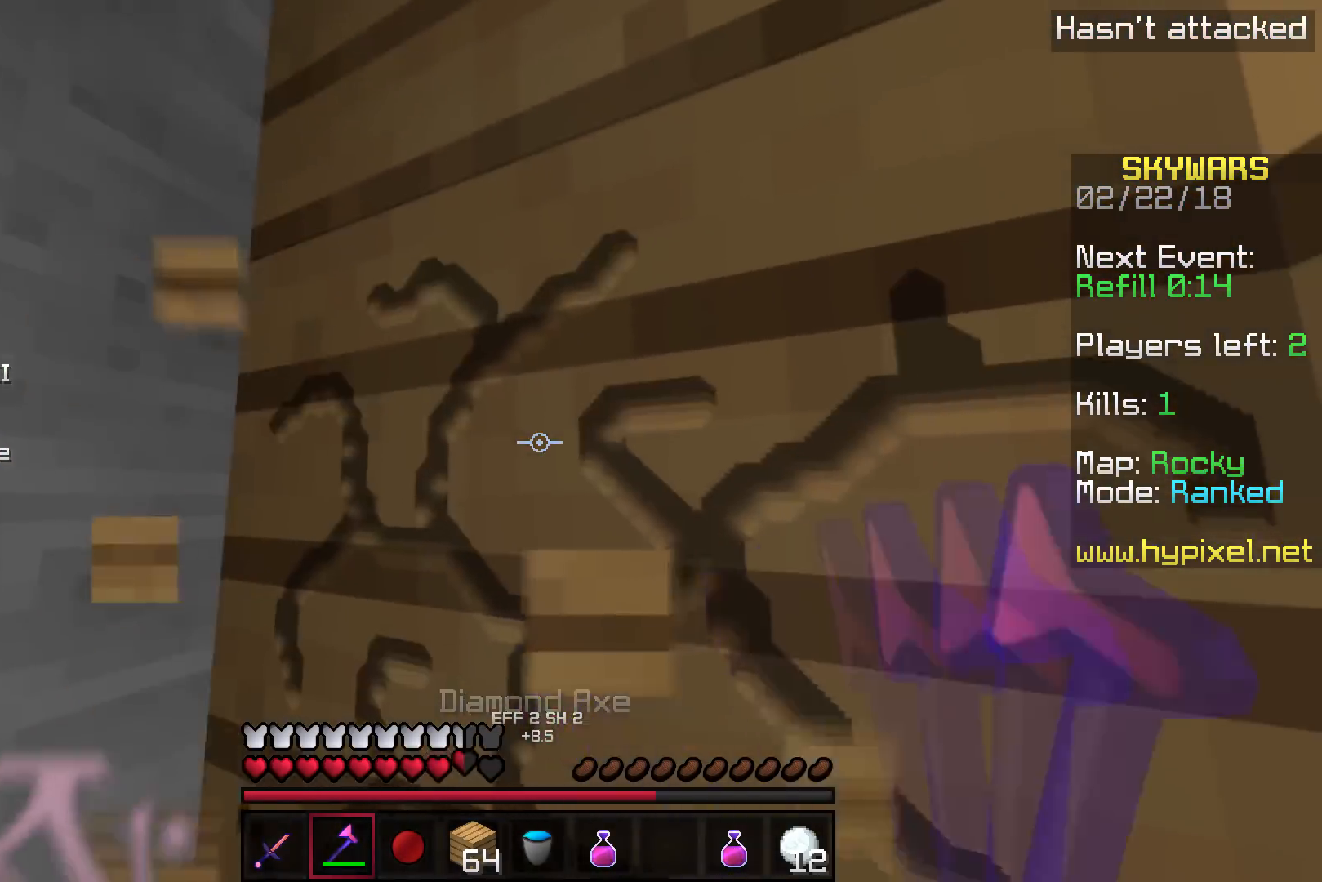
{"keys": ["s"], "events": [[150, "w", "down"], [183, "d", "down"], [250, "d", "up"], [250, "w", "up"], [333, "s", "down"]]}
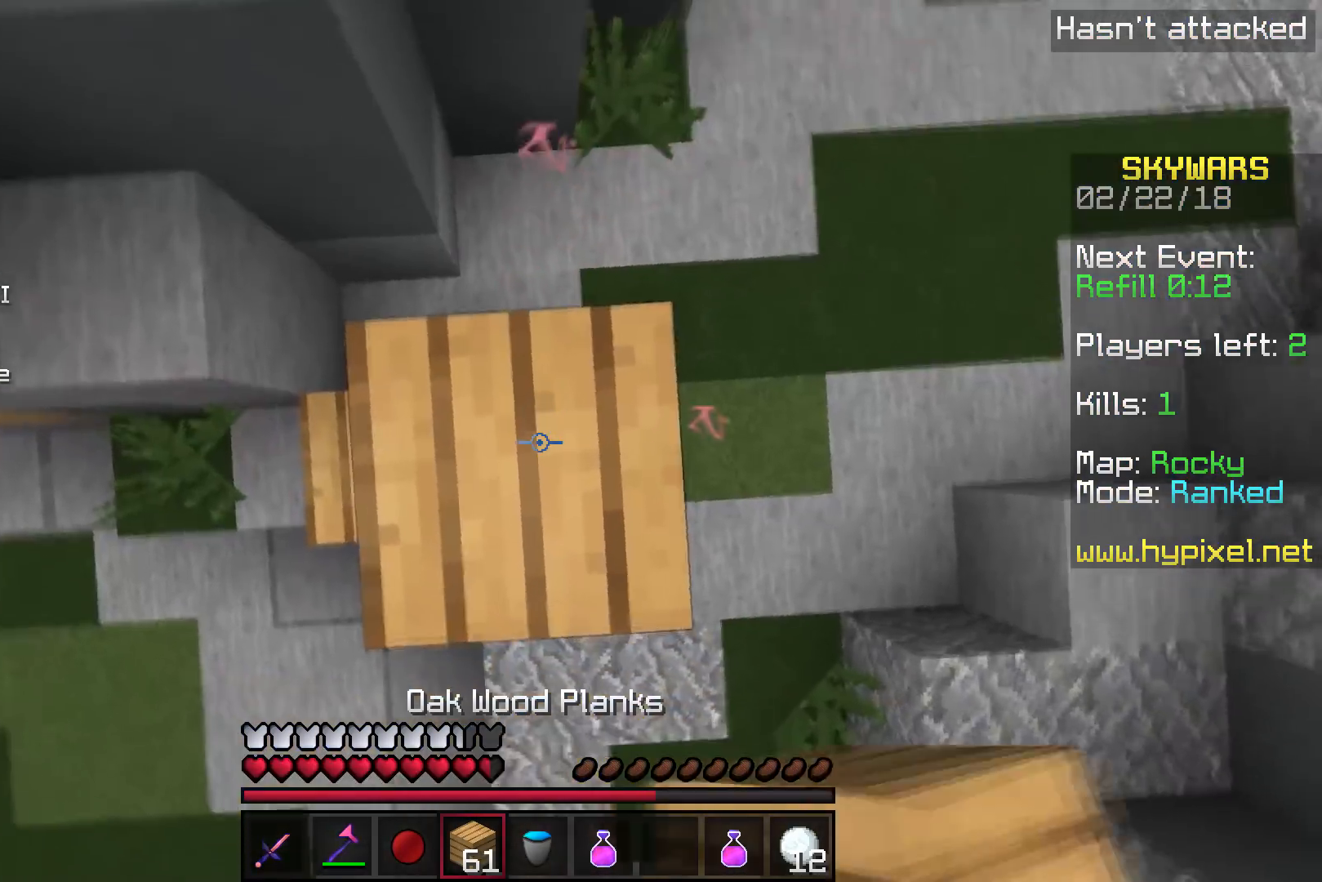
{"keys": [], "events": [[150, "s", "up"]]}
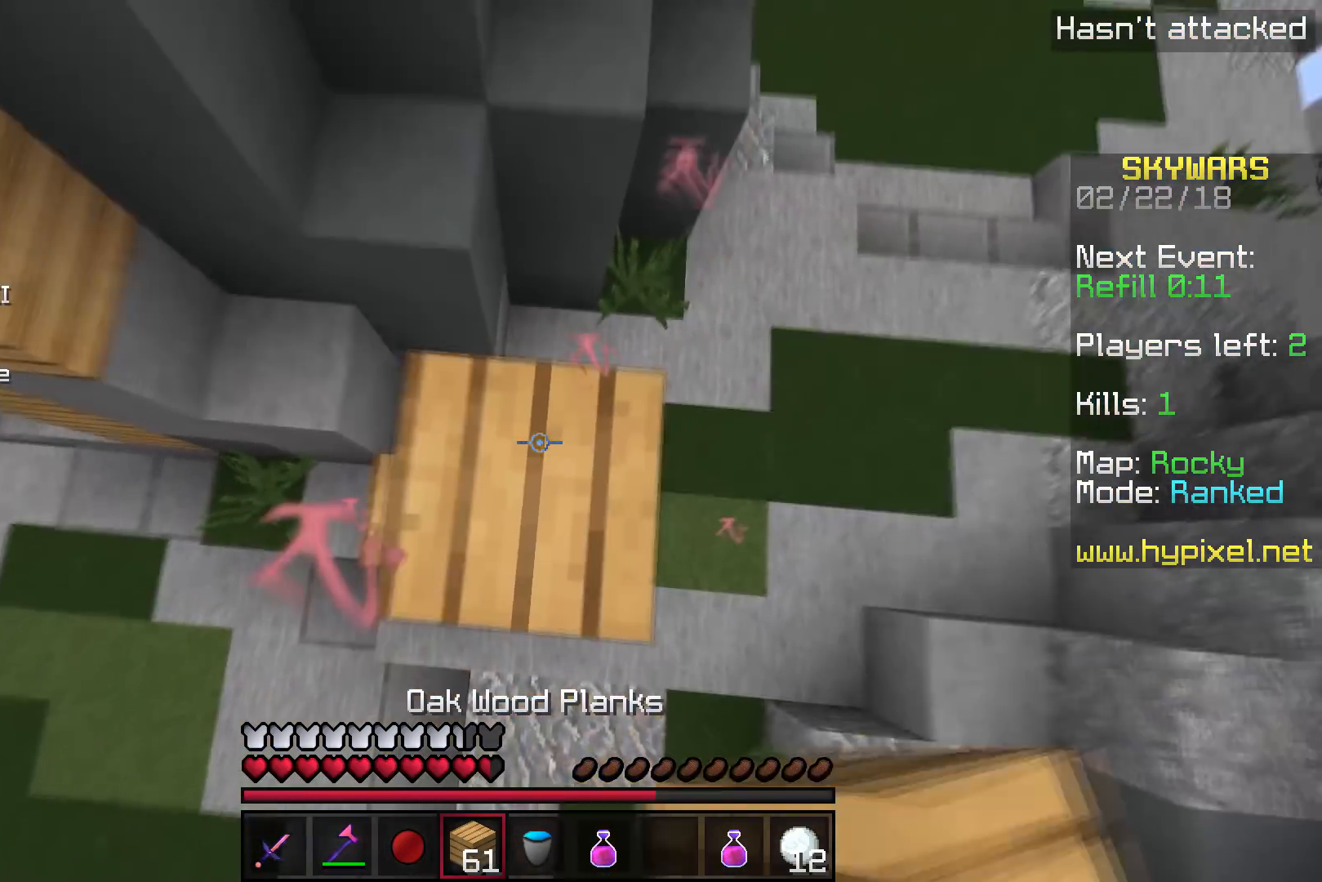
{"keys": ["w"], "events": [[417, "w", "down"]]}
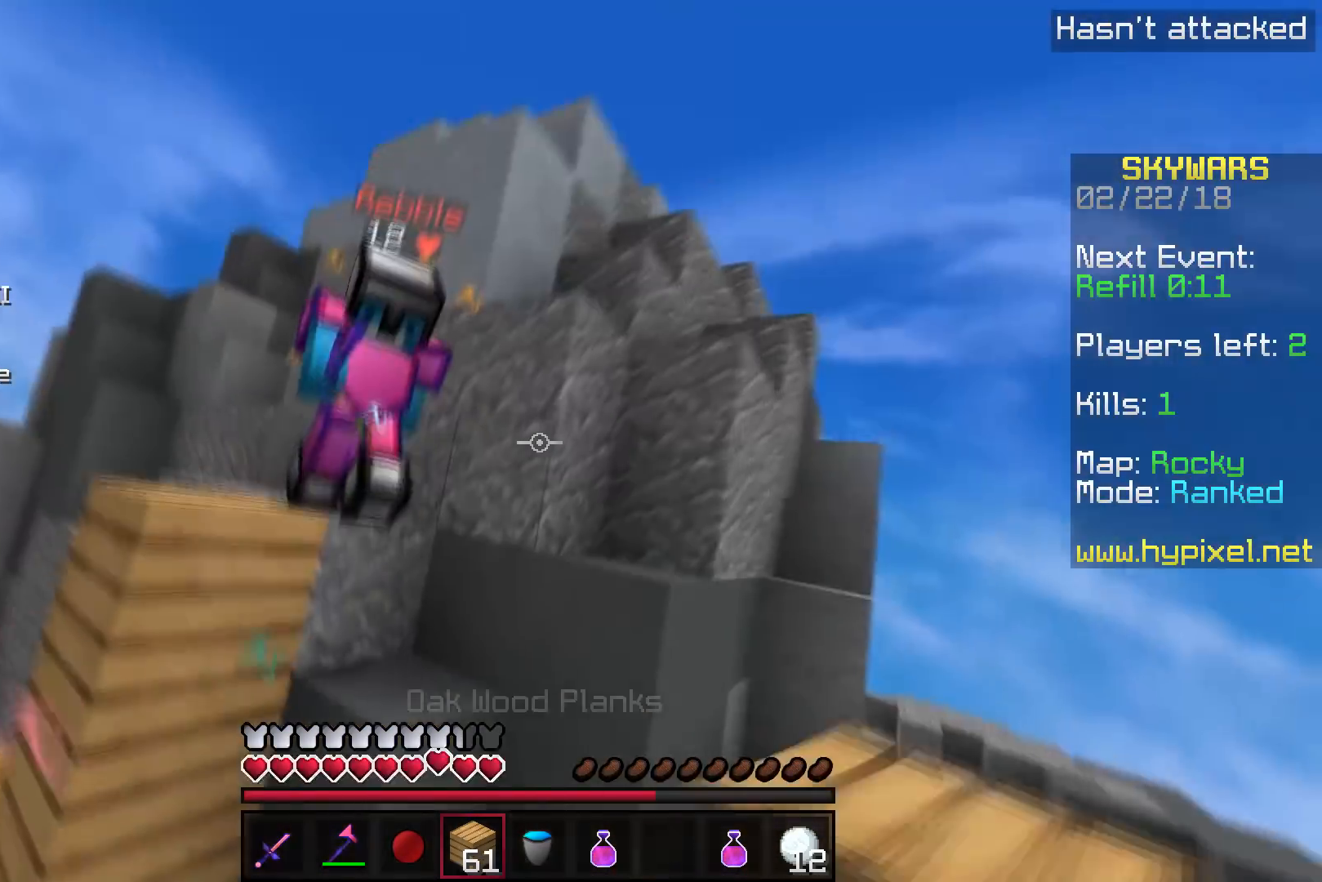
{"keys": ["w"], "events": []}
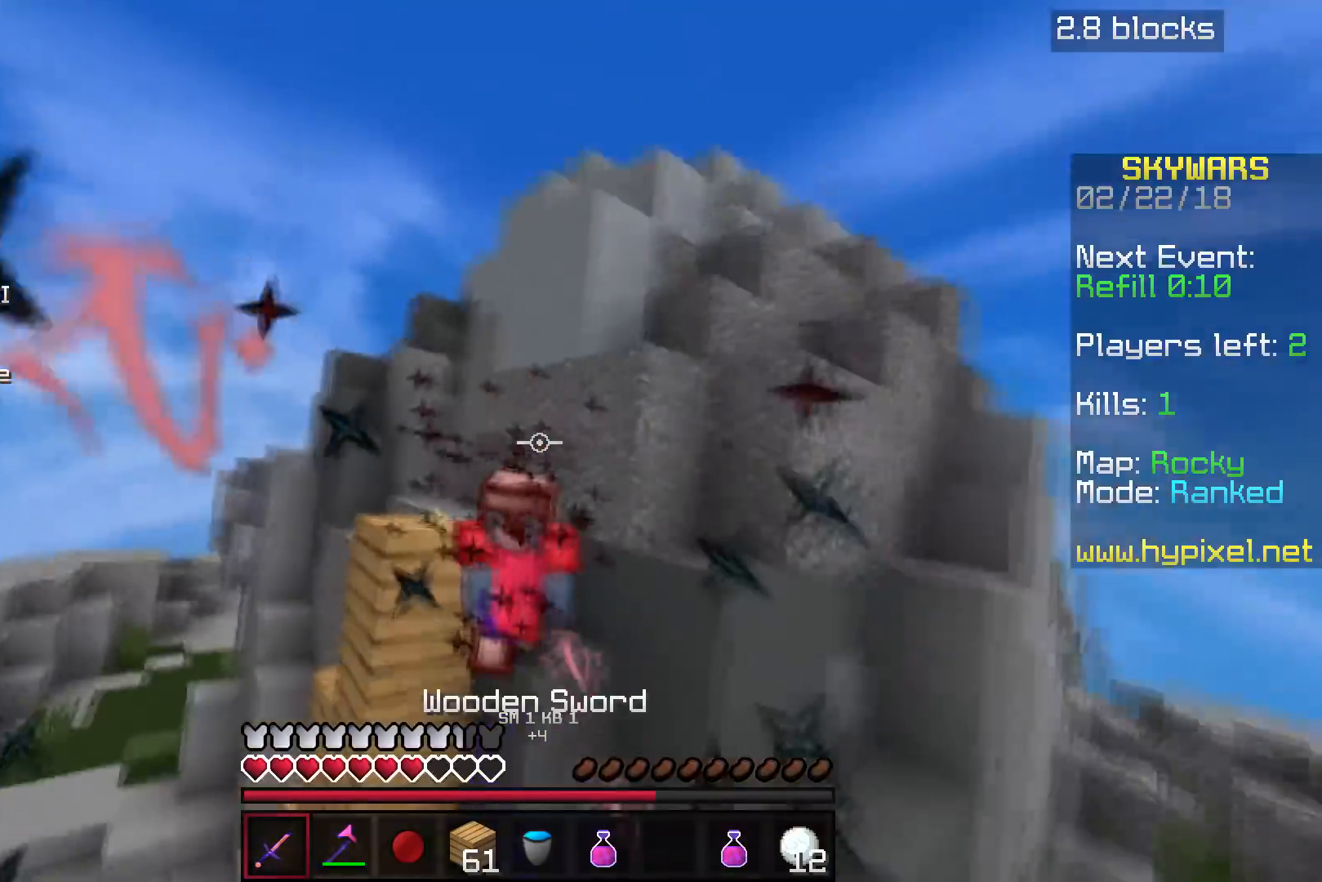
{"keys": ["w"], "events": []}